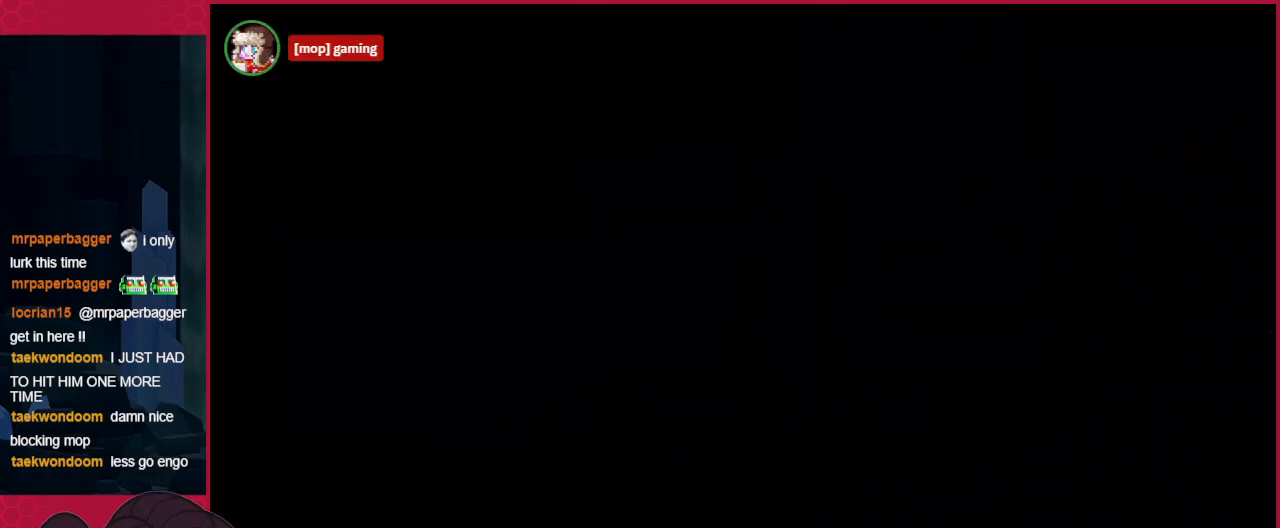
Gameplay with keyboard; each line is a JSON object with the keys held at the frame after it. "events" lists presses ("down") and releases ("up") of "a", "b", "c", "d", "down", "left", "right" and "up" between this image and that frame as [ms after this image, input, new state], when the widget could be followed in between. No other keys are recorded. Mouse input is not recorded.
{"keys": ["down"], "events": [[482, "down", "down"]]}
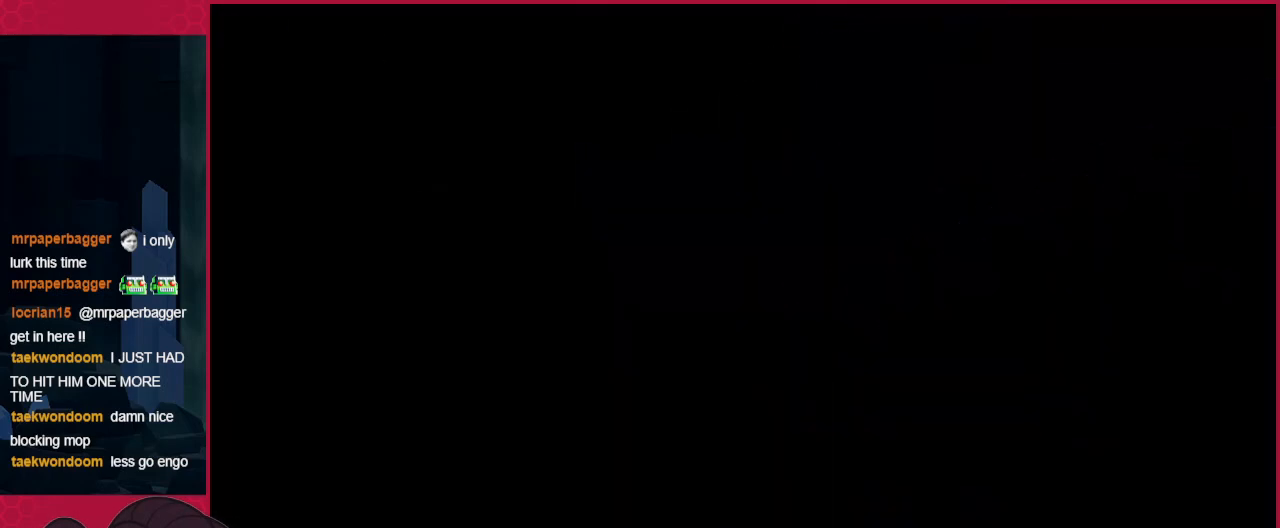
{"keys": ["down"], "events": []}
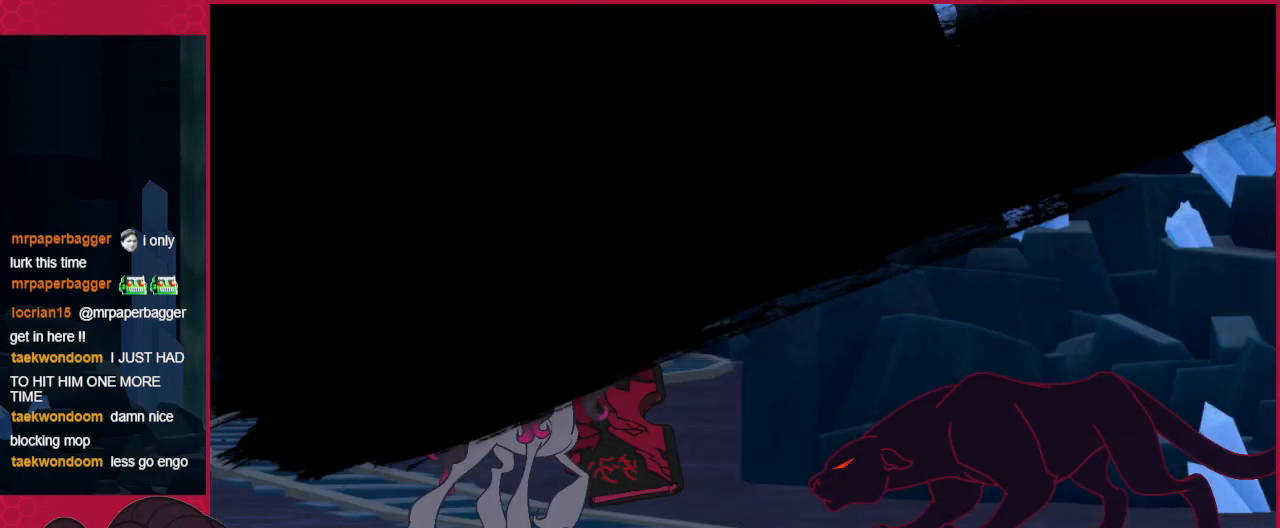
{"keys": ["c", "down"], "events": [[482, "c", "down"]]}
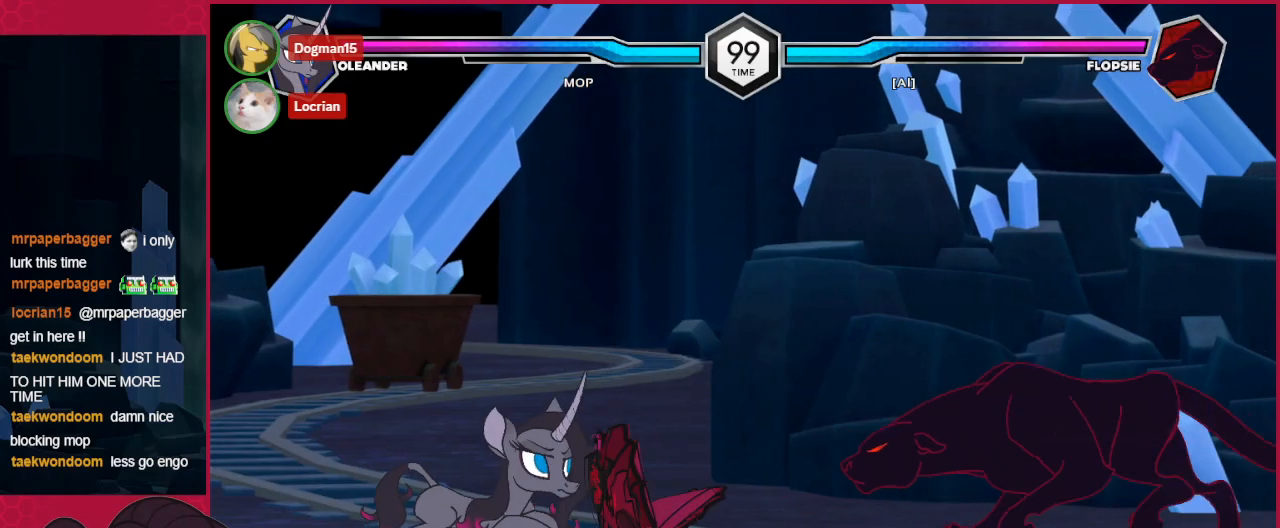
{"keys": ["c"], "events": [[517, "down", "up"]]}
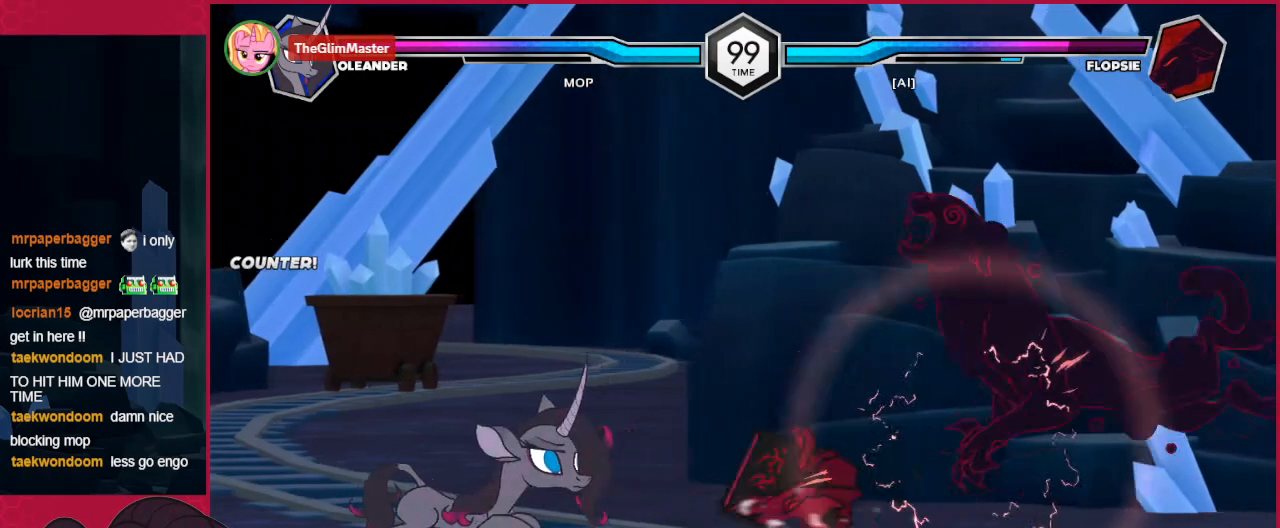
{"keys": ["down"], "events": [[34, "c", "up"], [172, "right", "down"], [241, "right", "up"], [344, "right", "down"], [413, "right", "up"], [482, "down", "down"]]}
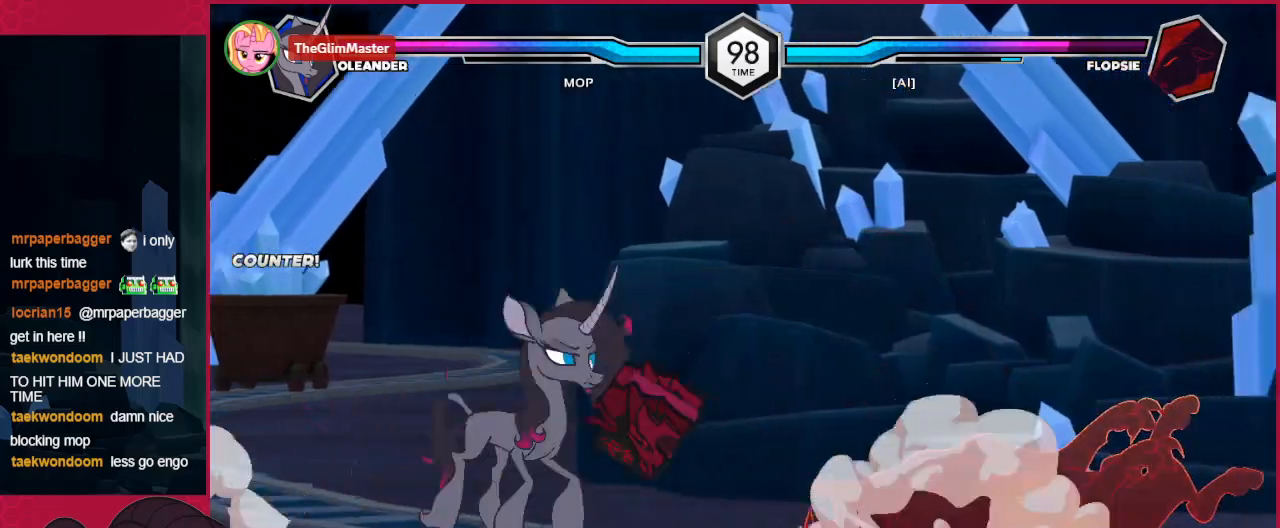
{"keys": [], "events": [[103, "c", "down"], [447, "down", "up"], [482, "c", "up"]]}
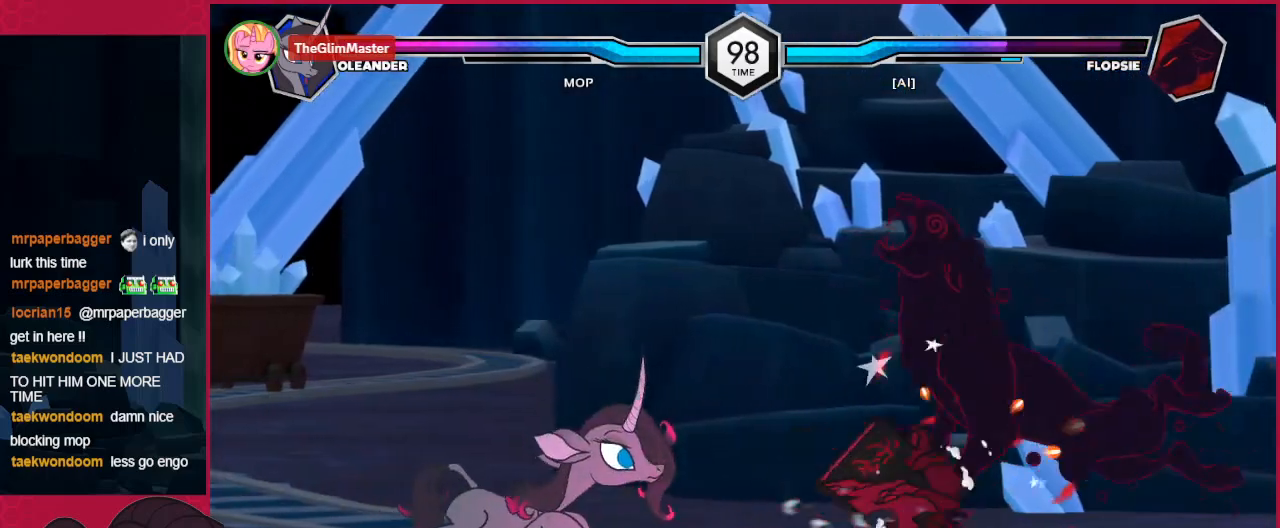
{"keys": [], "events": [[344, "right", "down"], [448, "right", "up"]]}
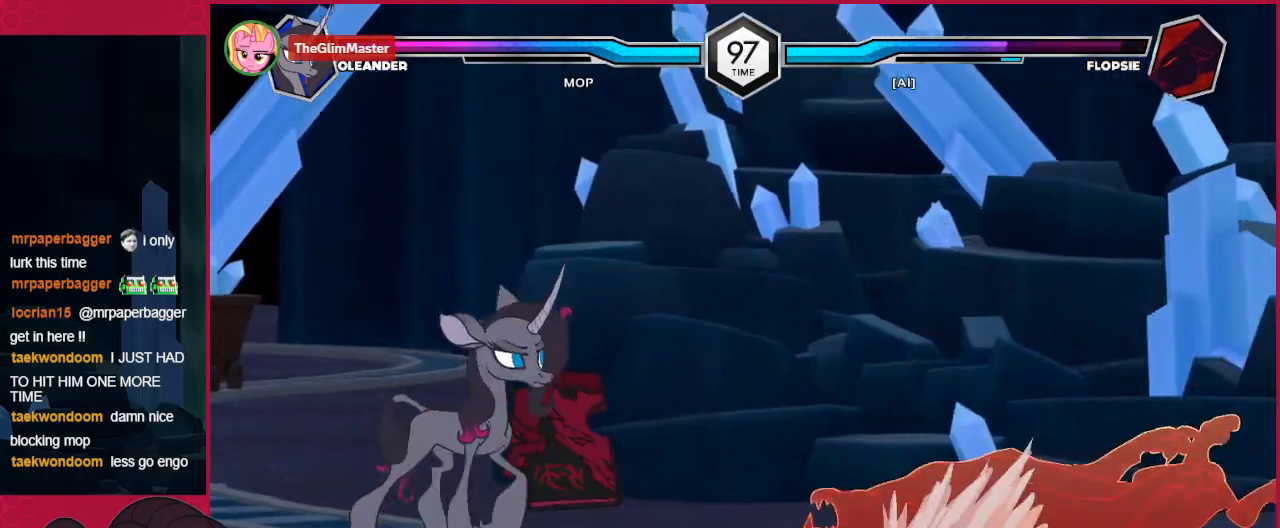
{"keys": ["down", "right"], "events": [[35, "right", "down"], [103, "right", "up"], [172, "down", "down"], [276, "c", "down"], [379, "right", "down"], [413, "c", "up"]]}
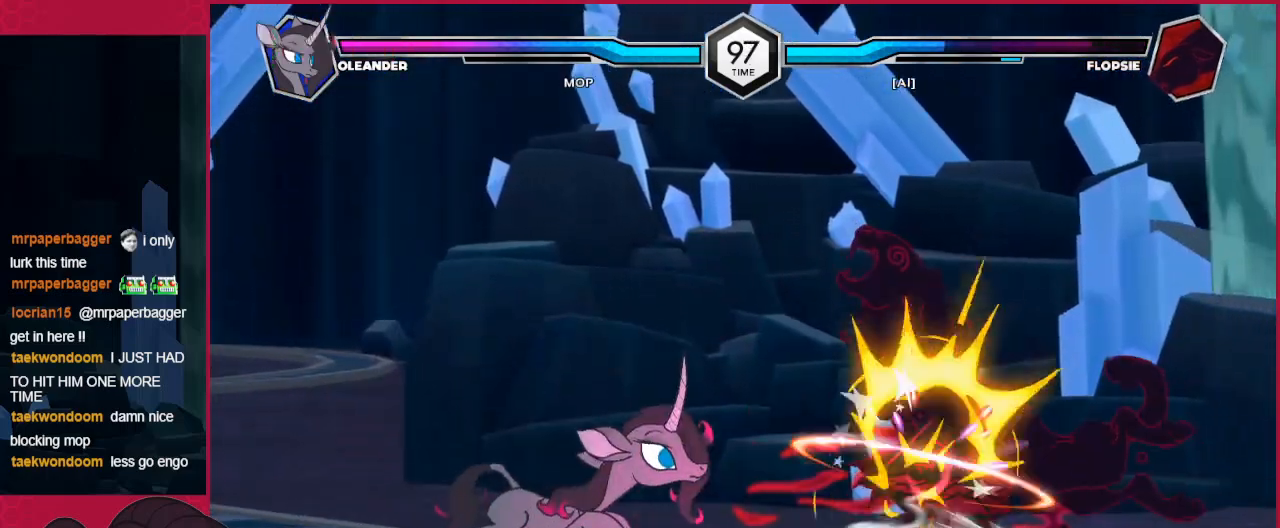
{"keys": ["right", "up"], "events": [[34, "c", "down"], [206, "down", "up"], [240, "c", "up"], [413, "up", "down"]]}
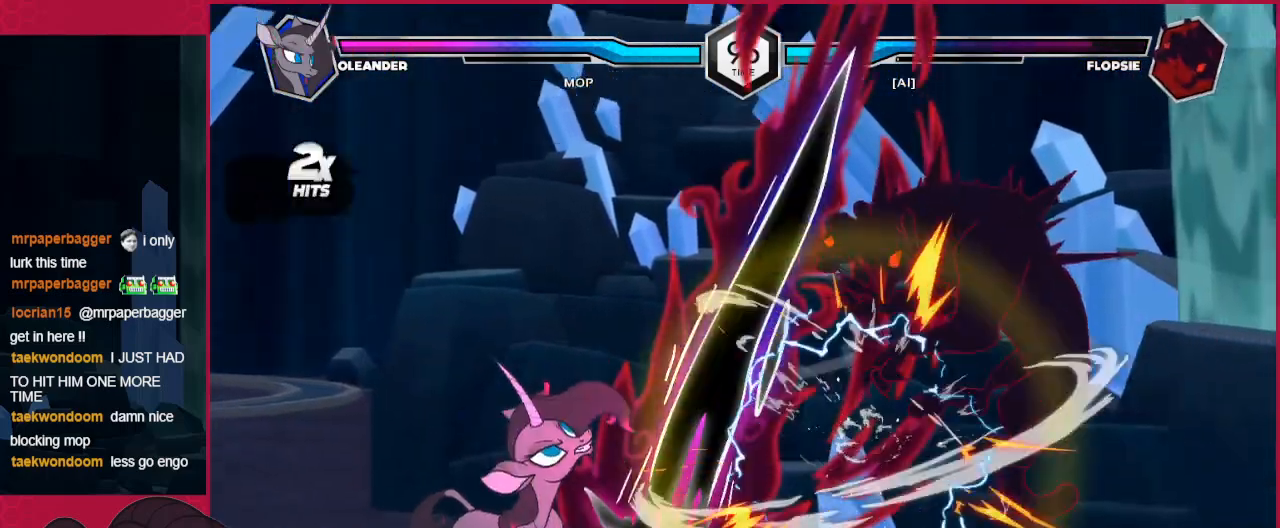
{"keys": ["down"], "events": [[138, "c", "down"], [138, "up", "up"], [206, "right", "up"], [344, "c", "up"], [379, "down", "down"]]}
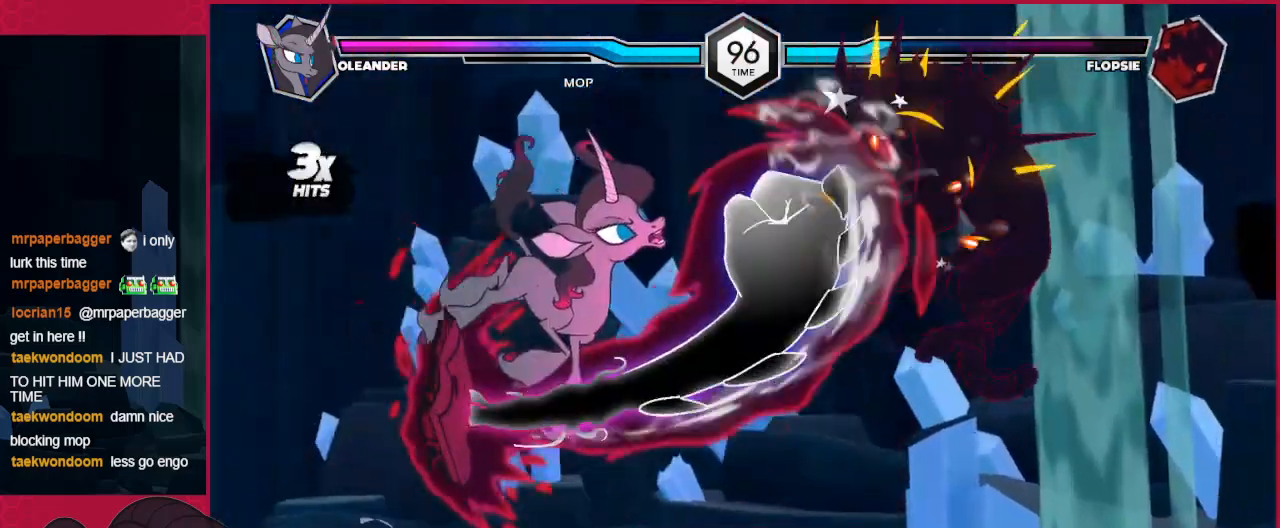
{"keys": ["right"], "events": [[103, "c", "down"], [206, "down", "up"], [310, "c", "up"], [482, "right", "down"]]}
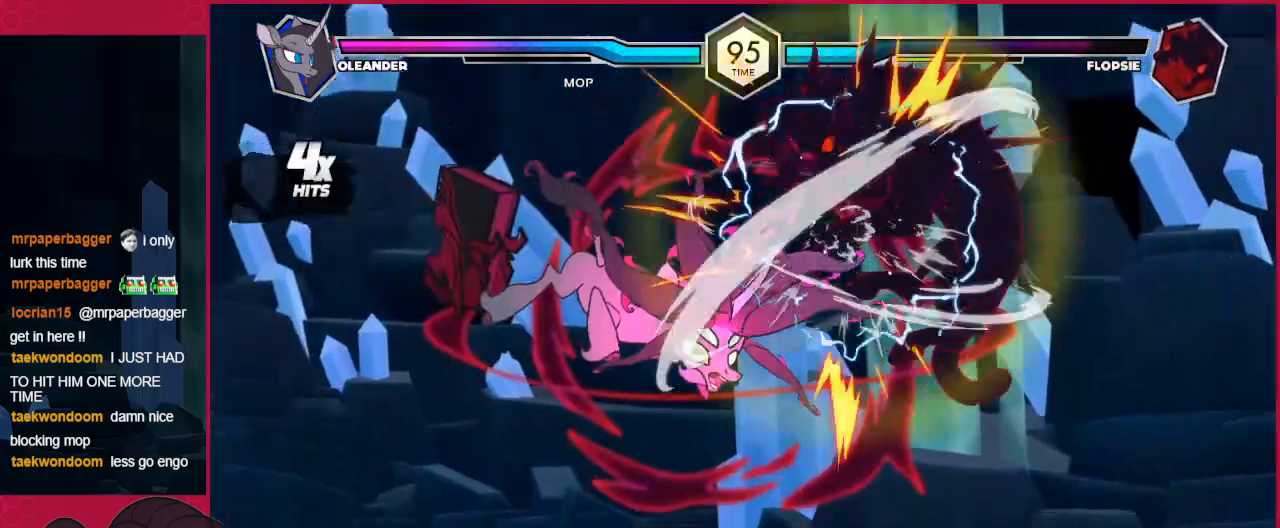
{"keys": ["c"], "events": [[35, "up", "down"], [138, "right", "up"], [138, "up", "up"], [413, "c", "down"]]}
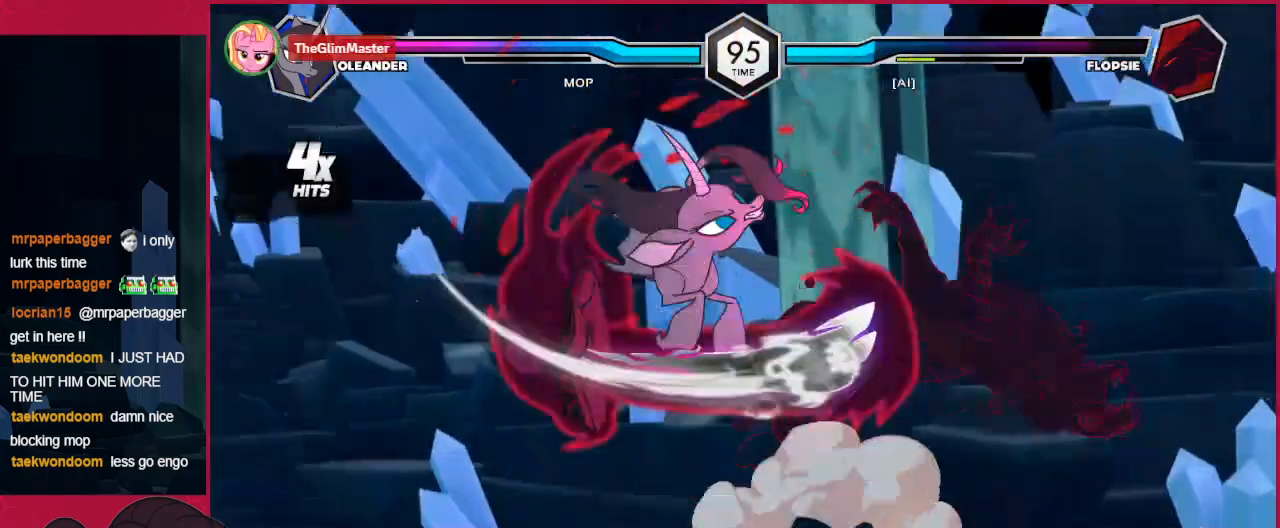
{"keys": ["b"], "events": [[35, "c", "up"], [138, "right", "down"], [172, "right", "up"], [276, "right", "down"], [379, "right", "up"], [413, "b", "down"], [413, "down", "down"], [517, "down", "up"]]}
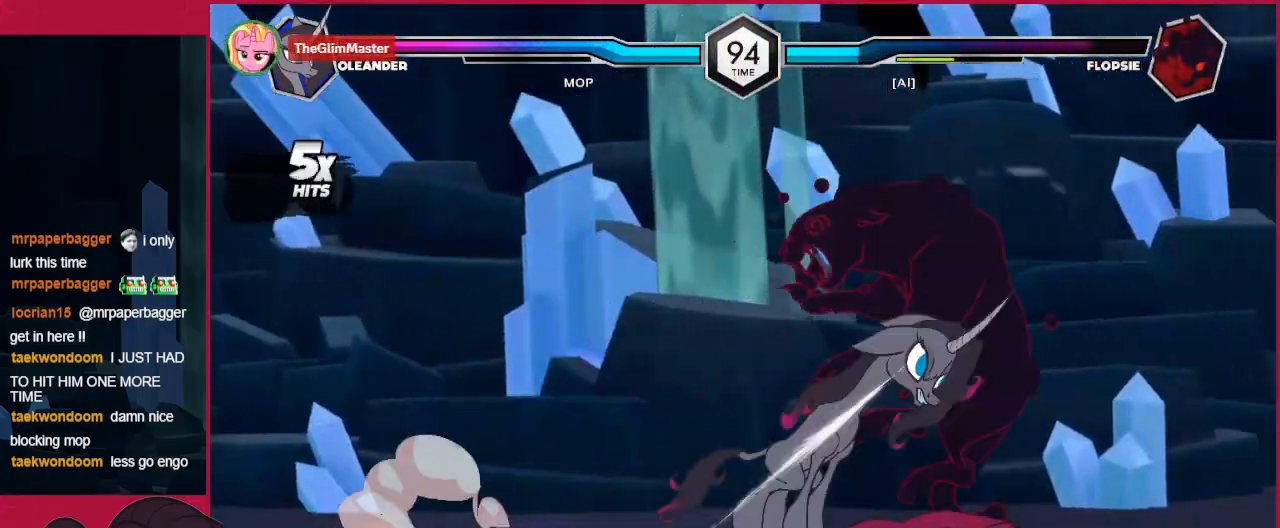
{"keys": ["c", "down"], "events": [[34, "b", "up"], [103, "c", "down"], [241, "down", "down"], [275, "c", "up"], [482, "c", "down"]]}
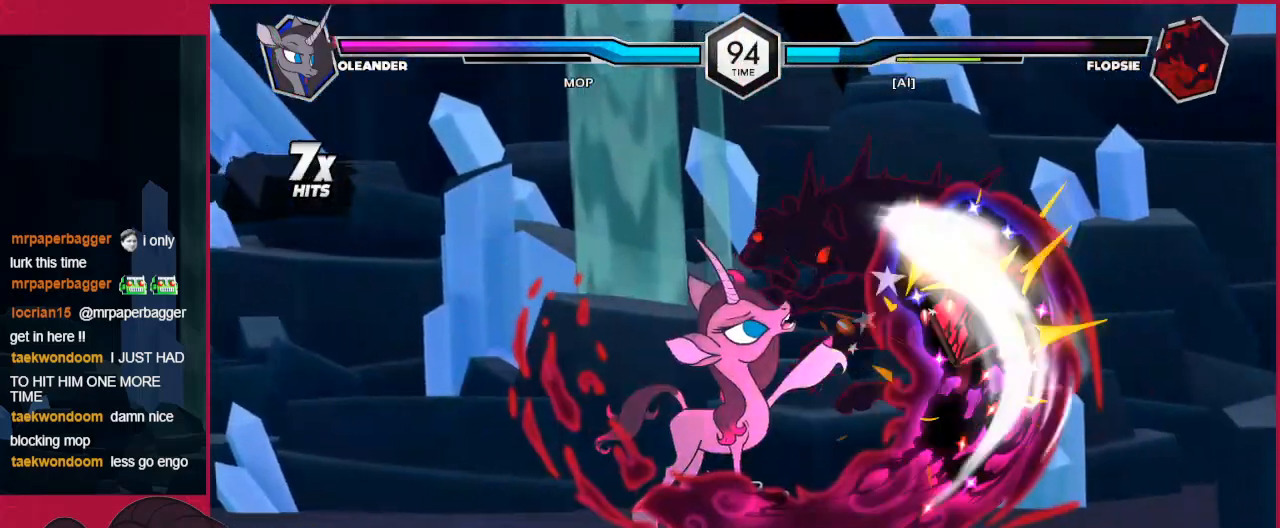
{"keys": ["c", "down", "right"], "events": [[103, "right", "down"], [172, "c", "up"], [378, "c", "down"]]}
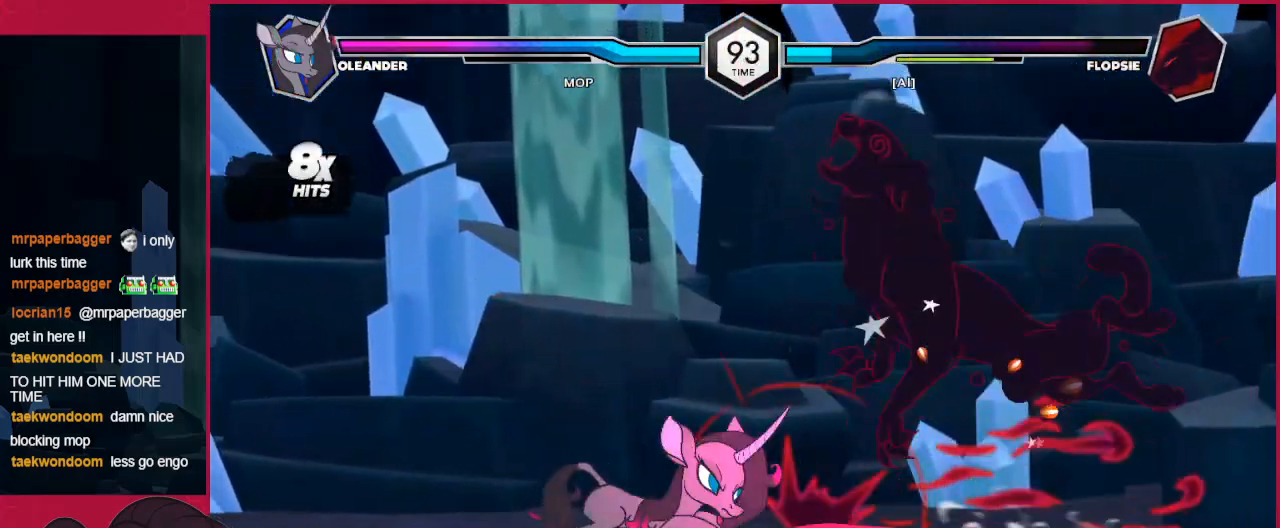
{"keys": ["c", "right"], "events": [[103, "c", "up"], [103, "down", "up"], [275, "up", "down"], [413, "c", "down"], [482, "up", "up"]]}
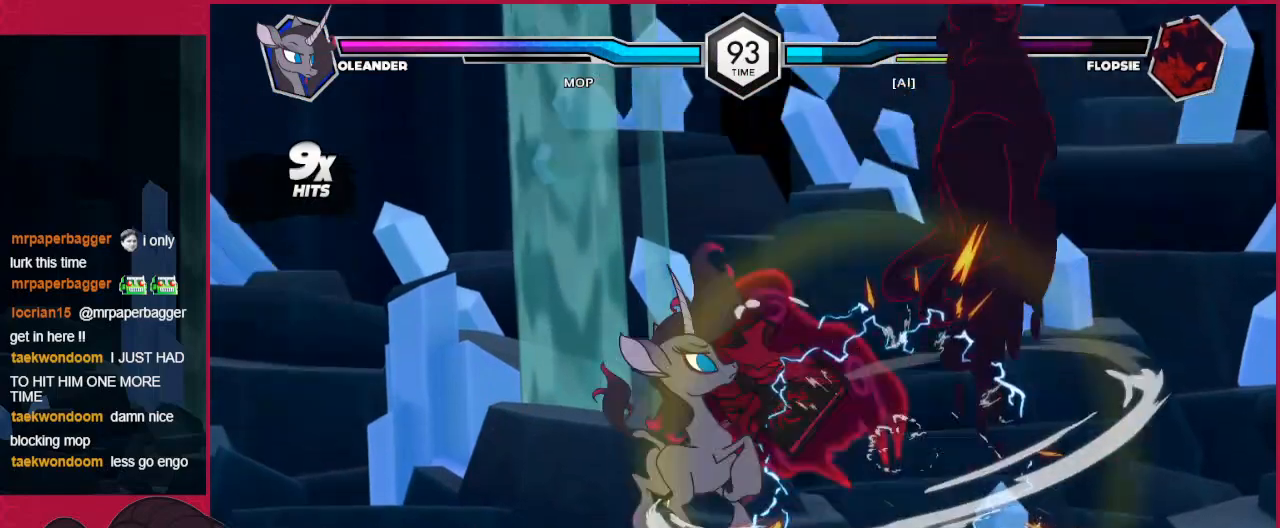
{"keys": [], "events": [[34, "right", "up"], [138, "c", "up"], [138, "down", "down"], [207, "right", "down"], [241, "down", "up"], [275, "c", "down"], [344, "right", "up"], [482, "c", "up"]]}